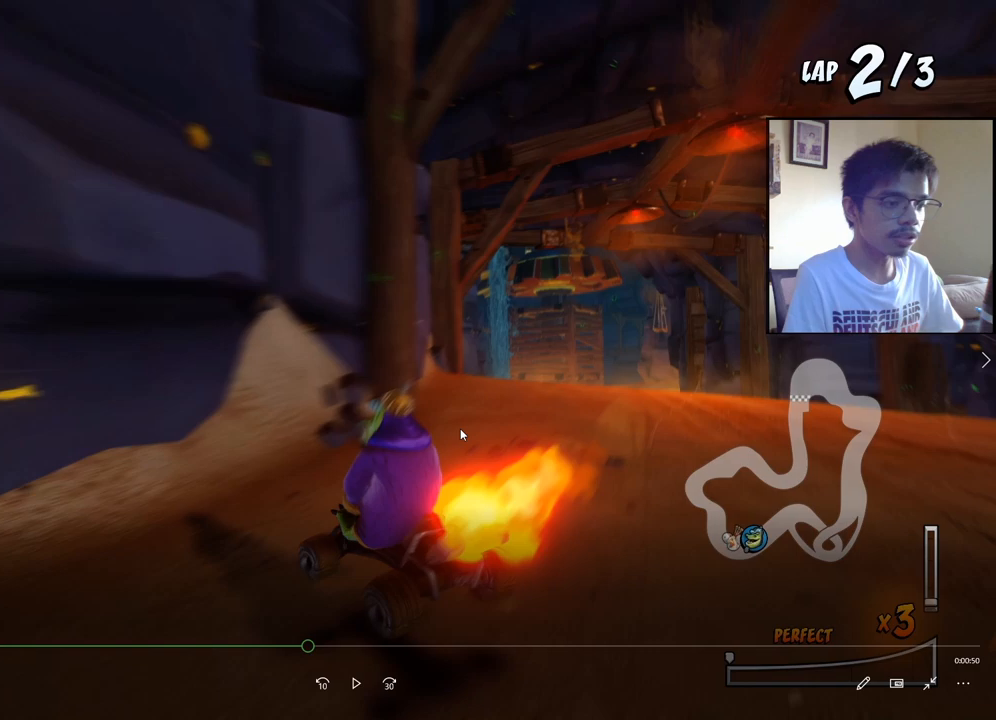
Gameplay with a controller (PlayStation layout); each line is a JSON object with the inputs held at the frame after it. "events" lists button and stick changes between this image and that frame as [ms after this image, input, new state], when the widget could be followed in between. Not read: left_stick right_stick.
{"buttons": ["CROSS", "R2", "DPAD_UP", "DPAD_RIGHT"], "events": []}
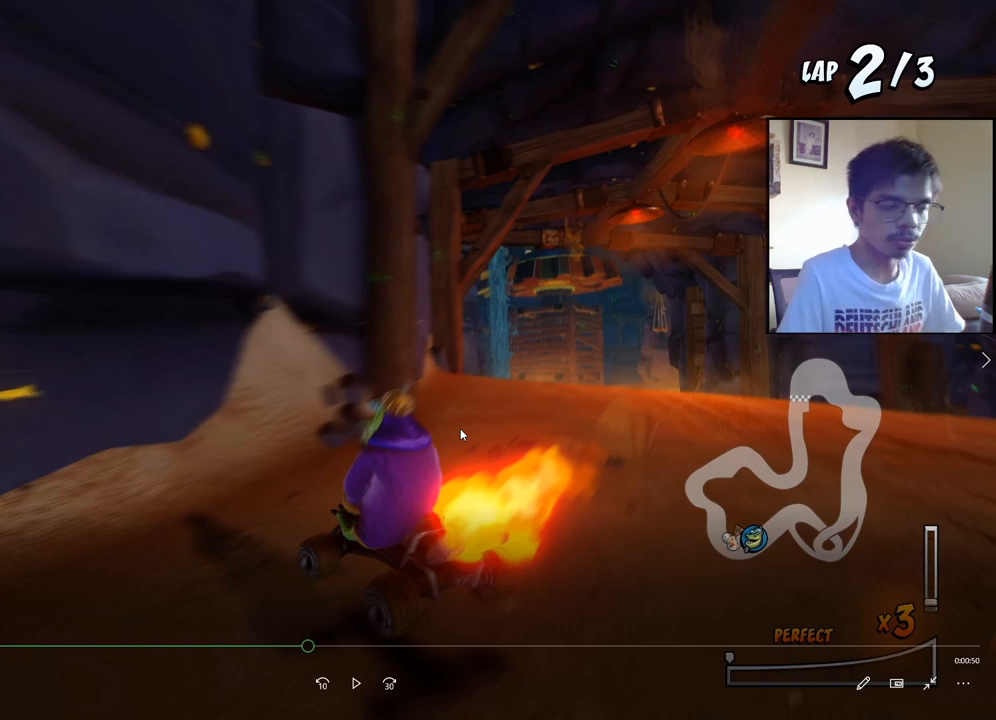
{"buttons": ["CROSS", "R2", "DPAD_UP", "DPAD_RIGHT"], "events": []}
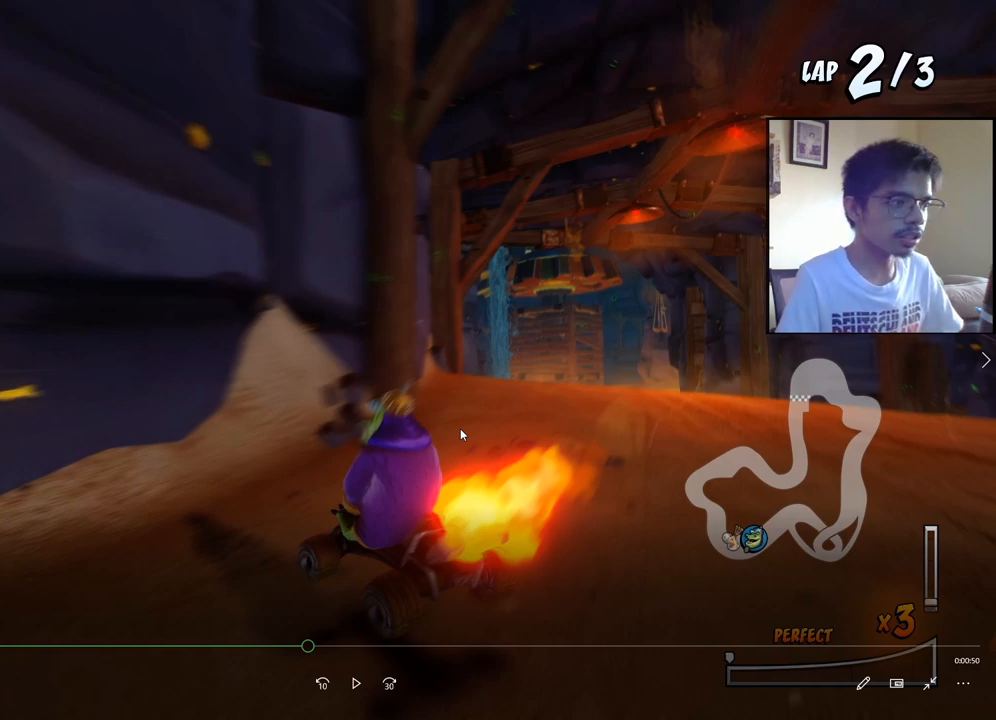
{"buttons": ["CROSS", "R2", "DPAD_UP", "DPAD_RIGHT"], "events": []}
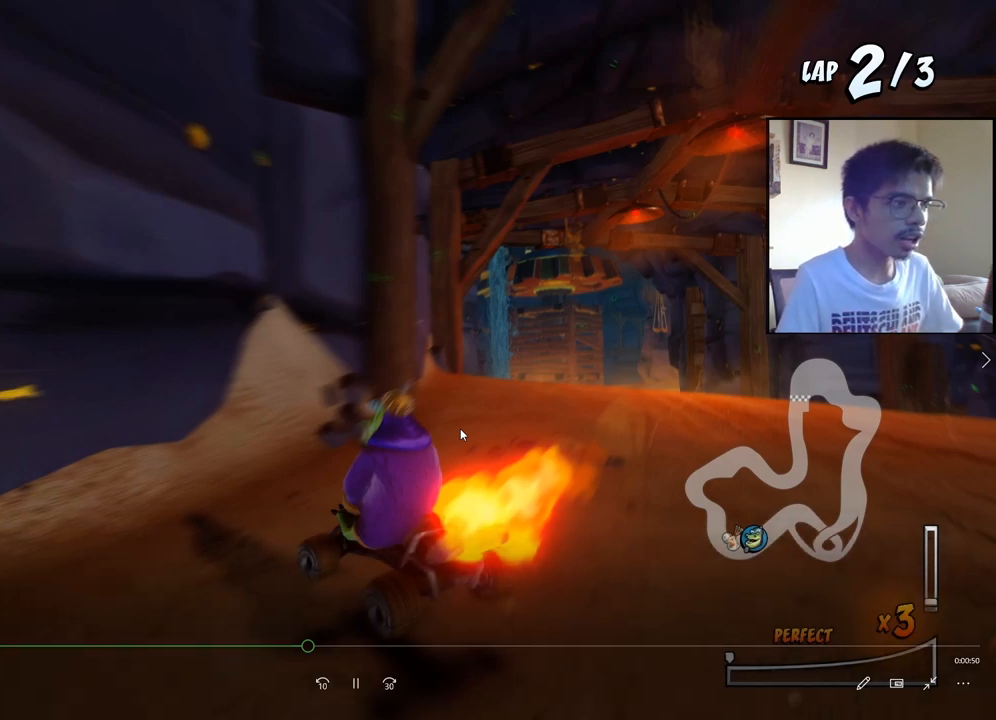
{"buttons": ["CROSS", "R2", "DPAD_LEFT"], "events": [[17, "DPAD_UP", "up"], [33, "DPAD_UP", "down"], [67, "DPAD_UP", "up"], [183, "DPAD_UP", "down"], [217, "DPAD_LEFT", "down"], [217, "DPAD_RIGHT", "up"], [250, "DPAD_UP", "up"]]}
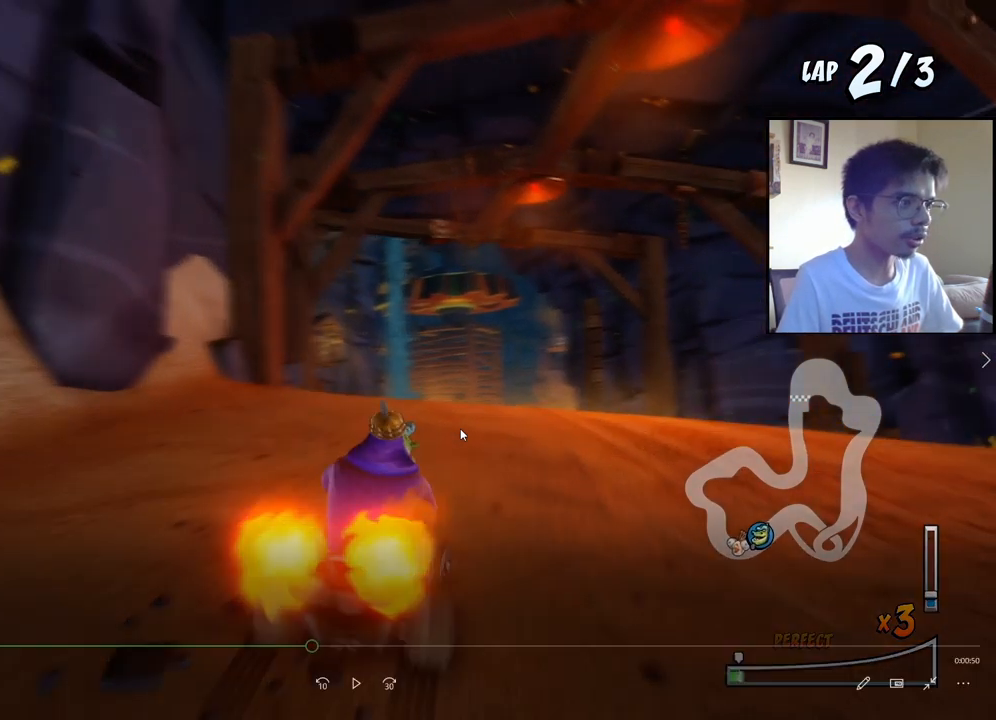
{"buttons": ["CROSS", "R2", "DPAD_LEFT"], "events": []}
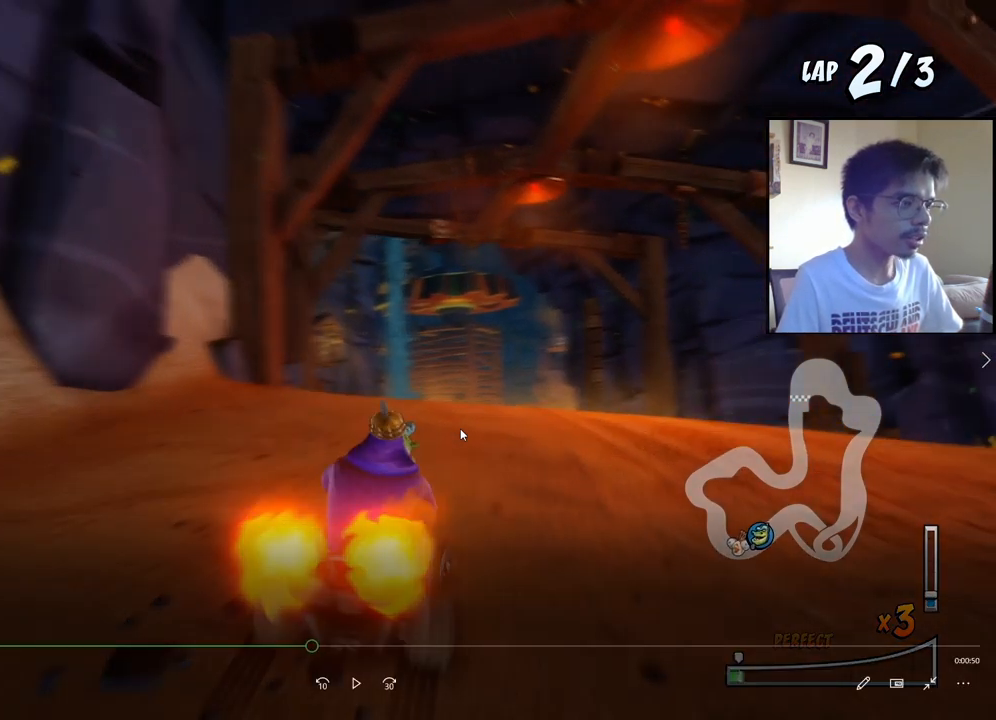
{"buttons": ["CROSS", "R2", "DPAD_LEFT"], "events": []}
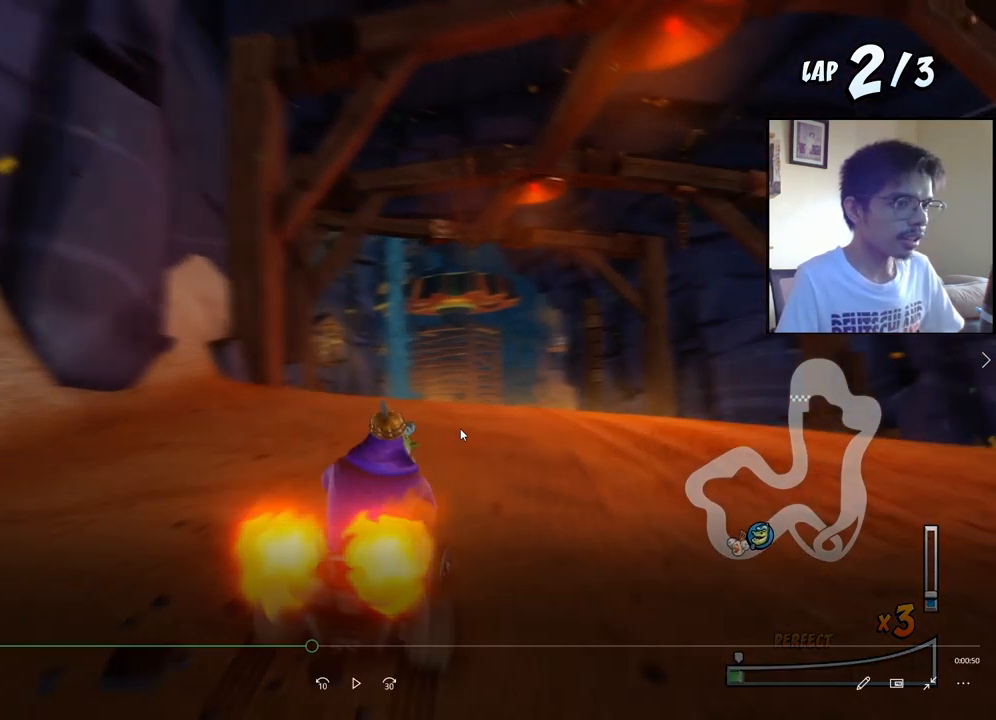
{"buttons": ["CROSS", "R2", "DPAD_LEFT"], "events": []}
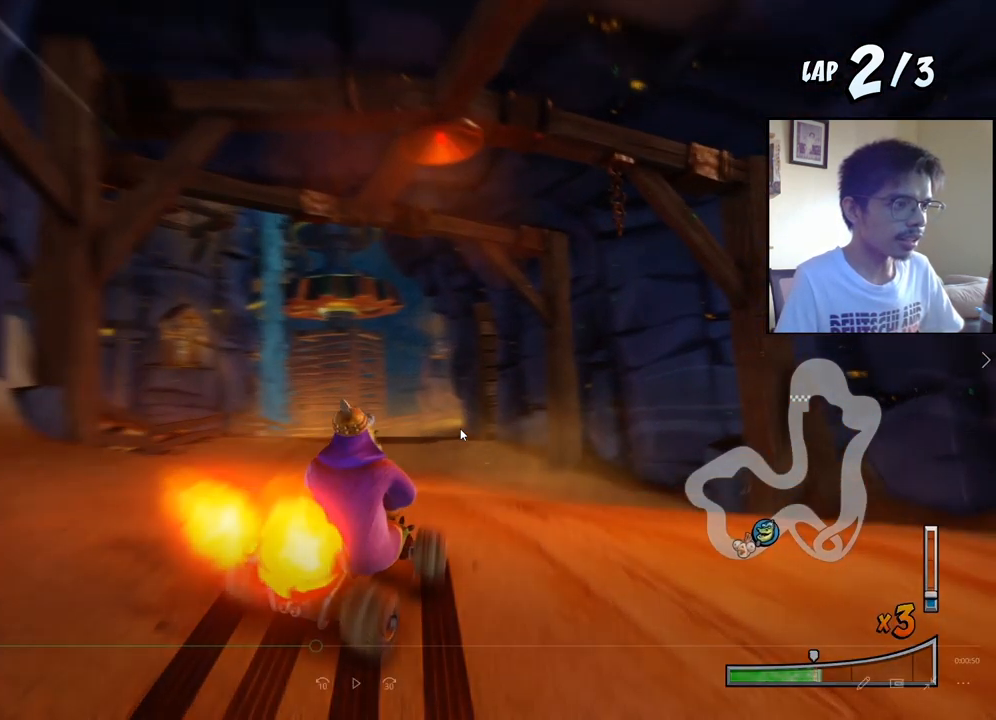
{"buttons": ["CROSS", "R2", "DPAD_LEFT"], "events": []}
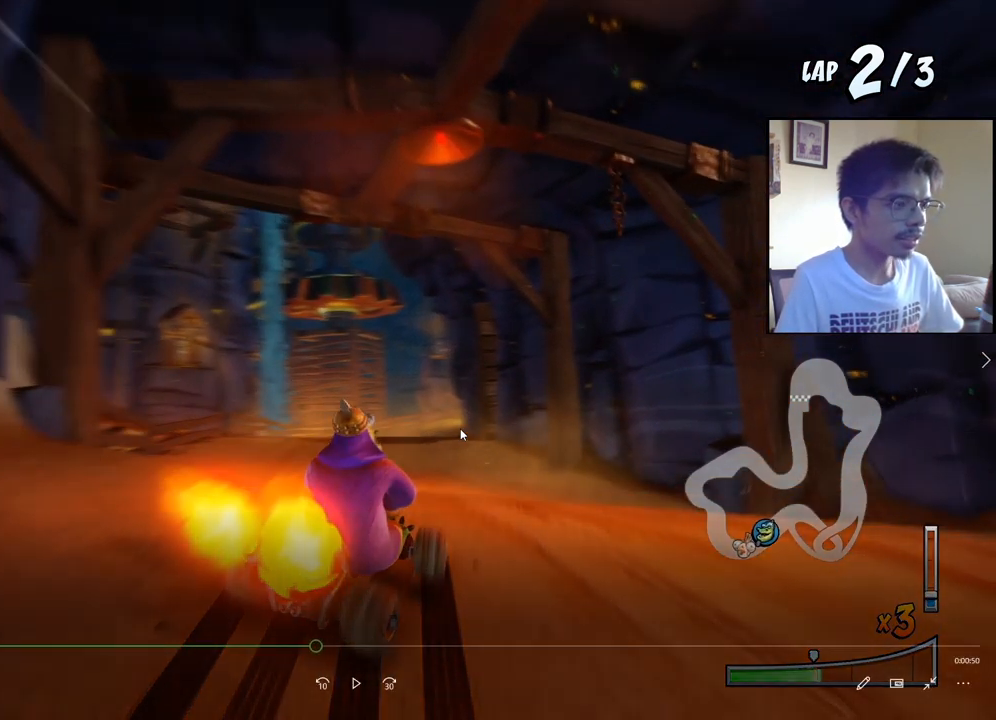
{"buttons": ["CROSS", "R2", "DPAD_LEFT"], "events": []}
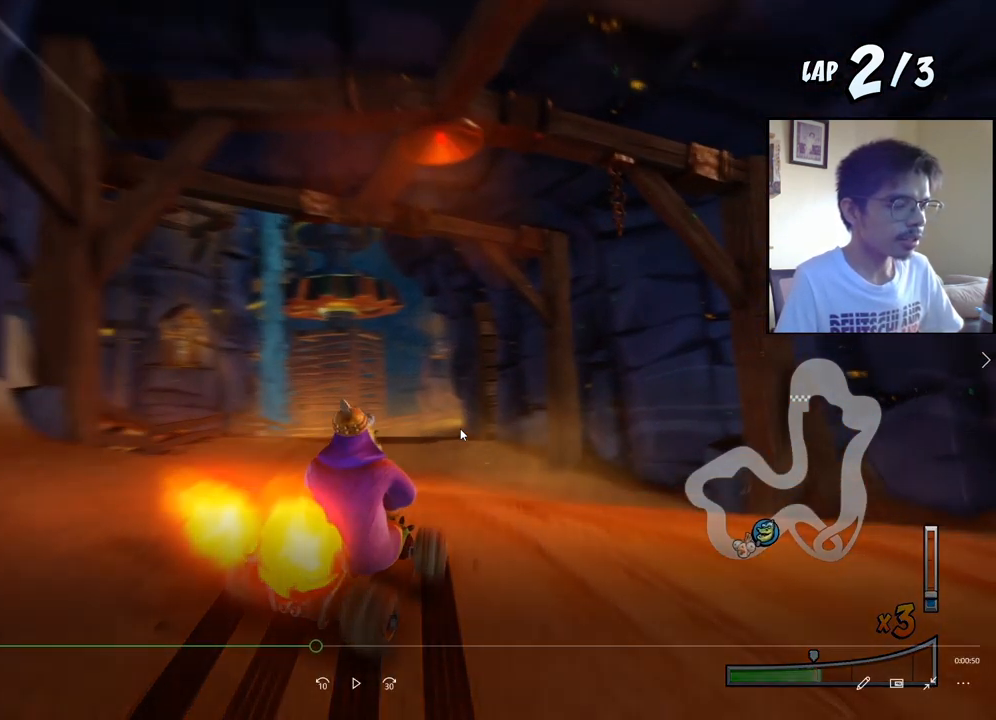
{"buttons": ["CROSS", "R2", "DPAD_LEFT"], "events": []}
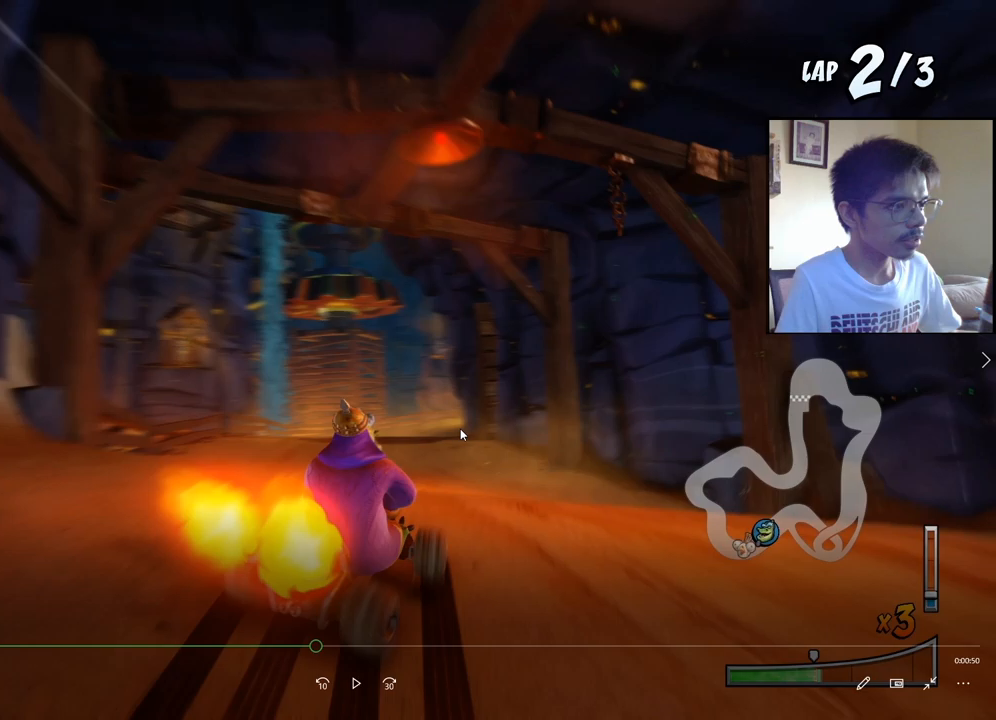
{"buttons": ["CROSS", "R2", "DPAD_LEFT"], "events": []}
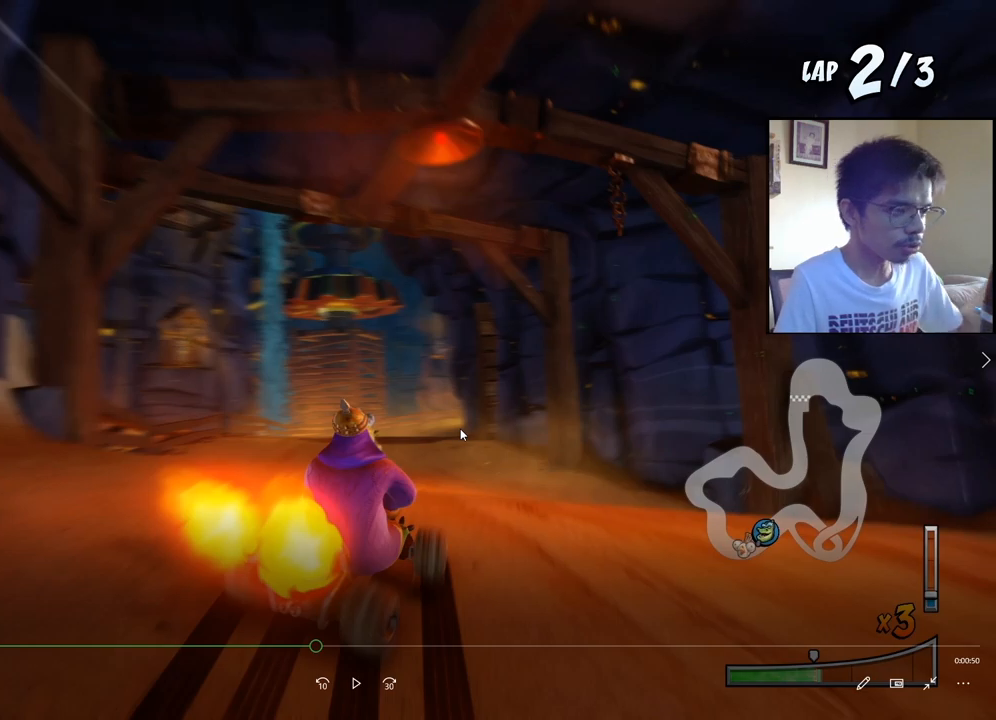
{"buttons": ["CROSS", "R2", "DPAD_RIGHT"], "events": [[433, "DPAD_LEFT", "up"], [450, "DPAD_RIGHT", "down"]]}
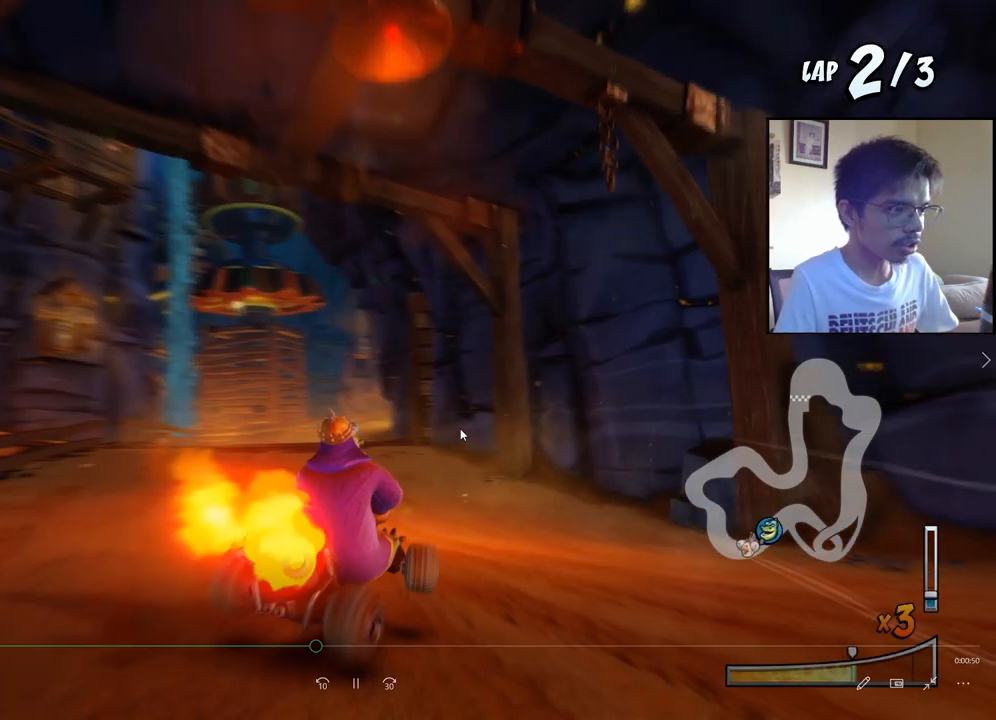
{"buttons": ["CROSS"], "events": [[17, "DPAD_LEFT", "down"], [17, "DPAD_RIGHT", "up"], [17, "DPAD_UP", "down"], [33, "DPAD_UP", "up"], [217, "DPAD_UP", "down"], [217, "L1", "down"], [317, "DPAD_UP", "up"], [333, "DPAD_LEFT", "up"], [367, "L1", "up"], [367, "R2", "up"]]}
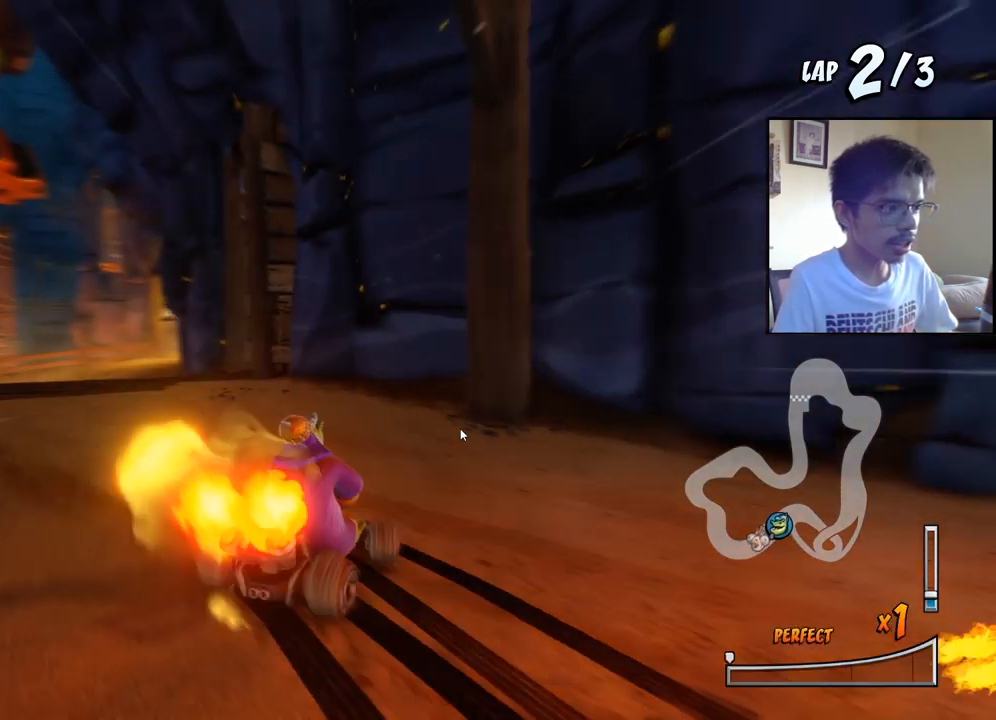
{"buttons": ["CROSS", "R2", "DPAD_DOWN", "DPAD_RIGHT"], "events": [[117, "DPAD_DOWN", "down"], [117, "DPAD_RIGHT", "down"], [267, "R2", "down"]]}
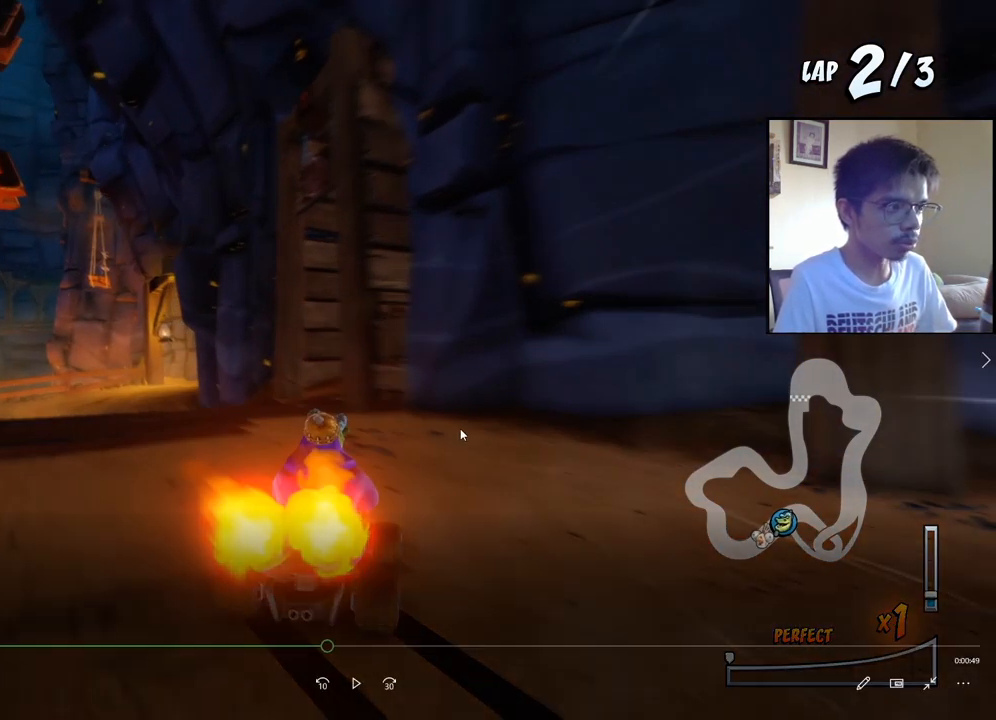
{"buttons": ["CROSS", "R2", "DPAD_DOWN", "DPAD_RIGHT"], "events": []}
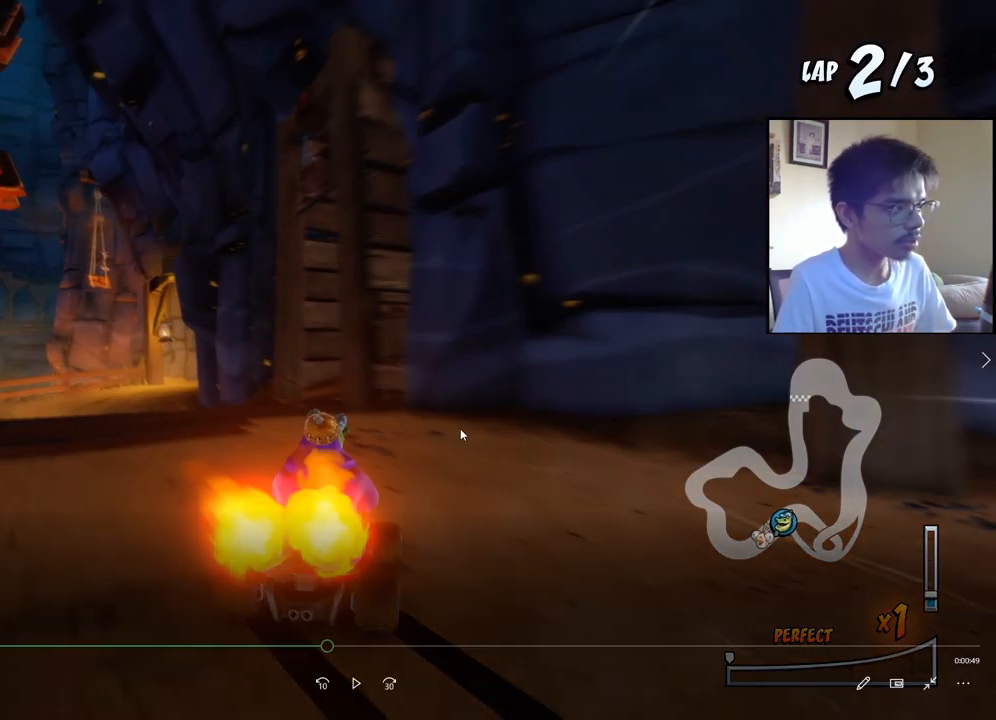
{"buttons": ["CROSS", "R2", "DPAD_DOWN", "DPAD_RIGHT"], "events": []}
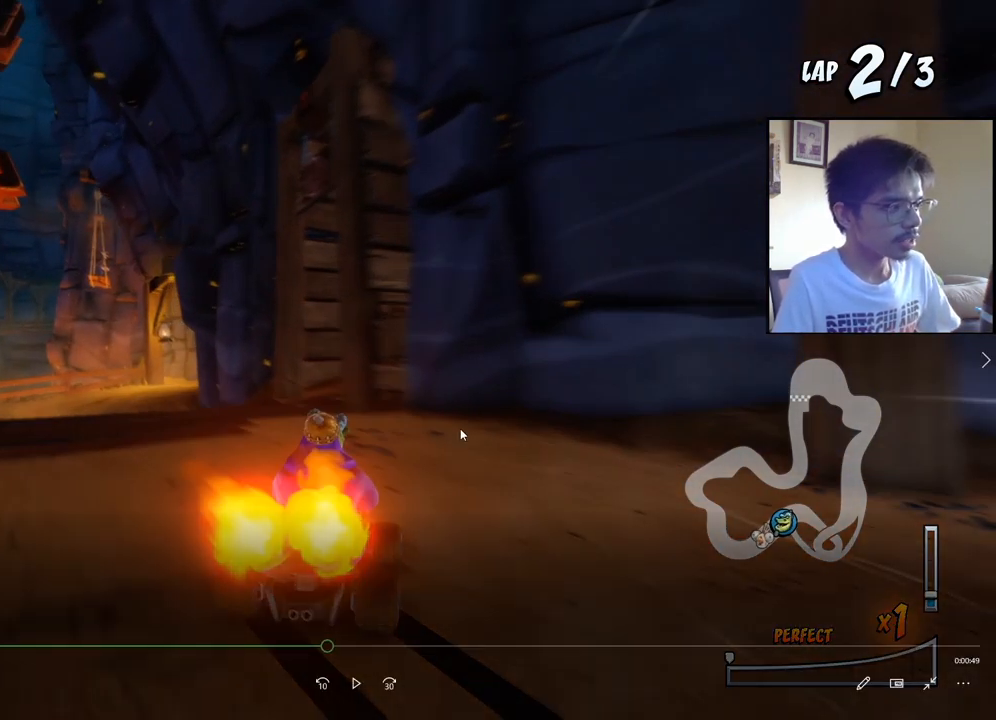
{"buttons": ["CROSS", "R2", "DPAD_DOWN", "DPAD_RIGHT"], "events": []}
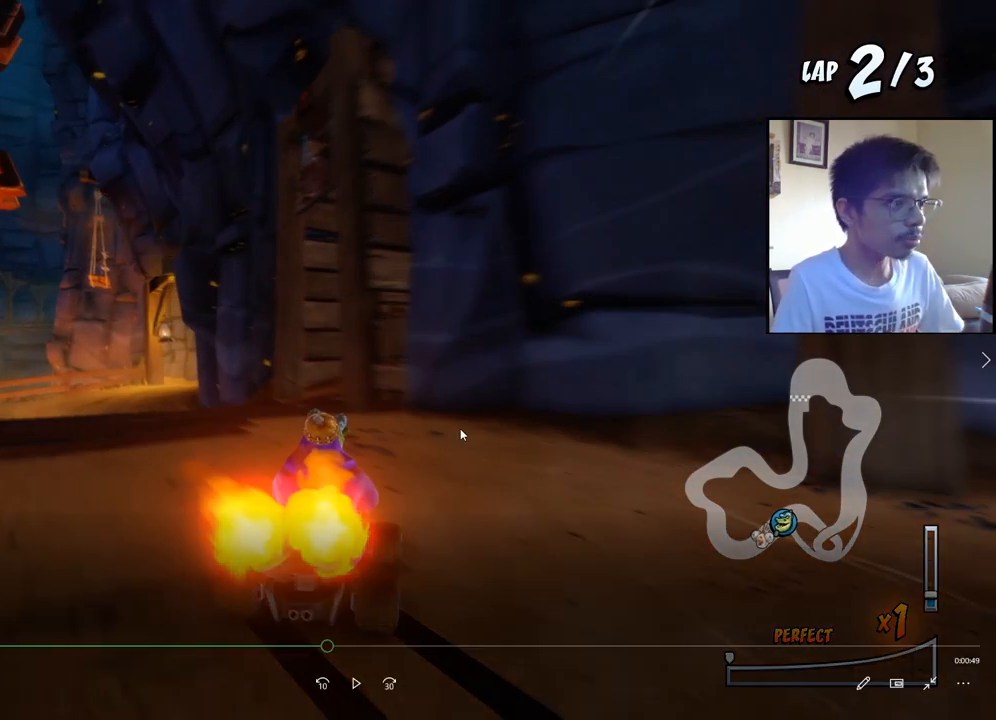
{"buttons": ["CROSS", "R2", "DPAD_DOWN", "DPAD_RIGHT"], "events": []}
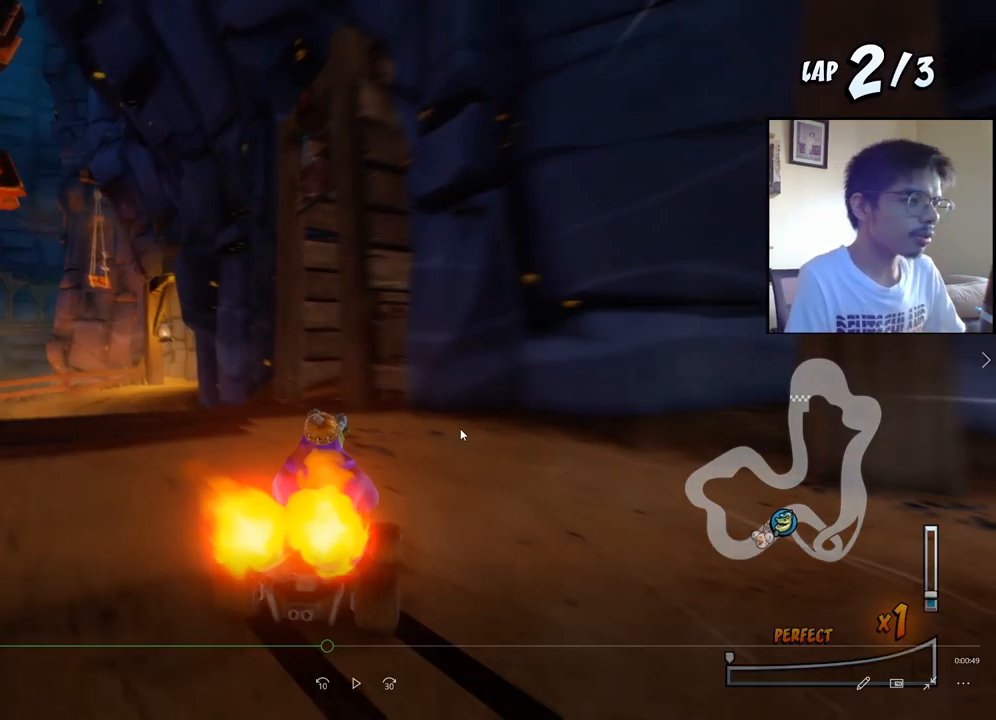
{"buttons": ["CROSS", "R2", "DPAD_DOWN", "DPAD_RIGHT"], "events": []}
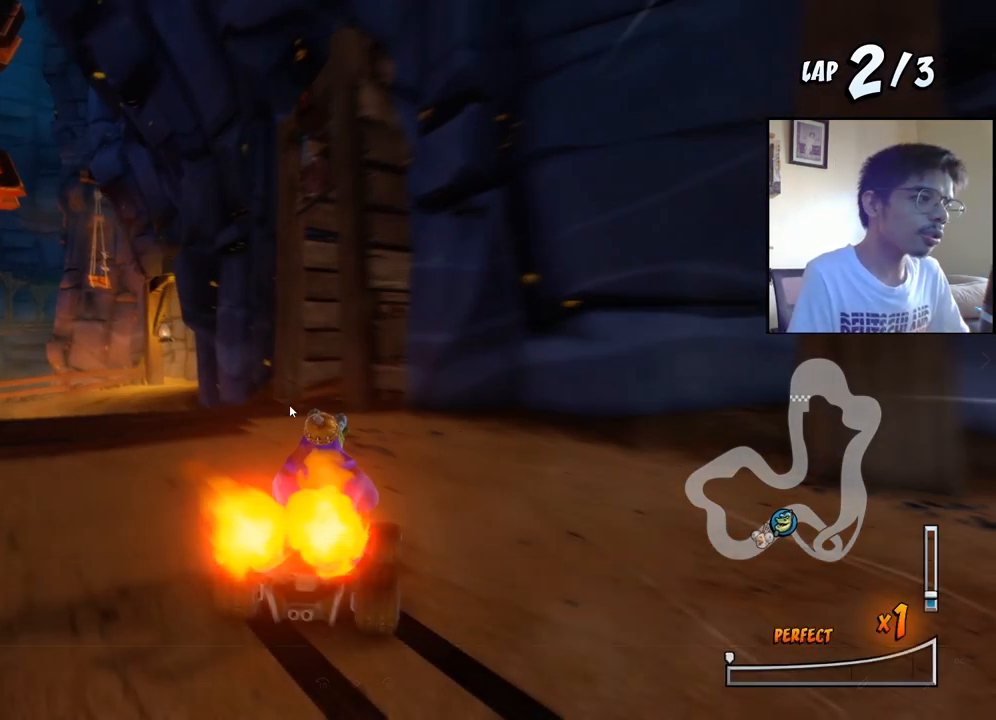
{"buttons": ["CROSS", "R2", "DPAD_DOWN", "DPAD_RIGHT"], "events": []}
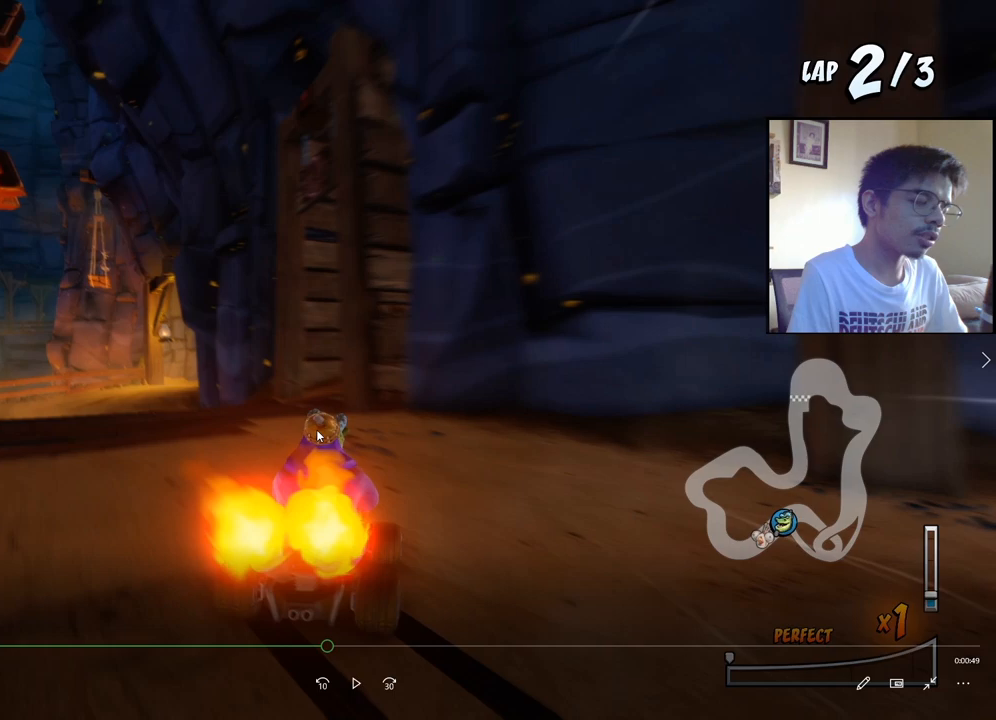
{"buttons": ["CROSS", "R2", "DPAD_DOWN", "DPAD_RIGHT"], "events": []}
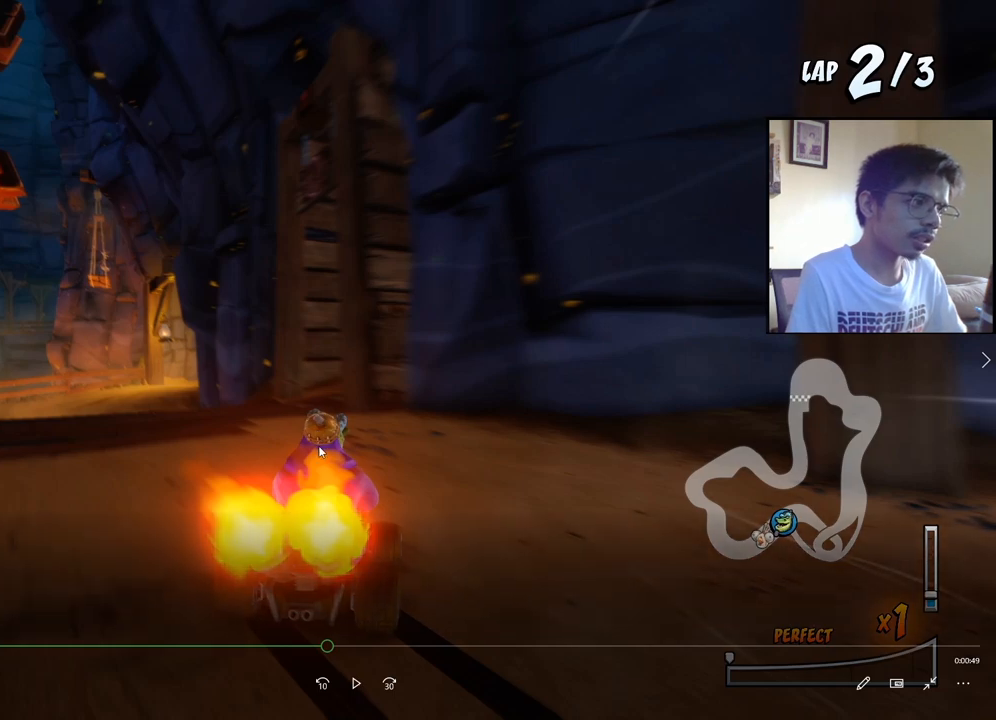
{"buttons": ["CROSS", "R2", "DPAD_DOWN", "DPAD_RIGHT"], "events": []}
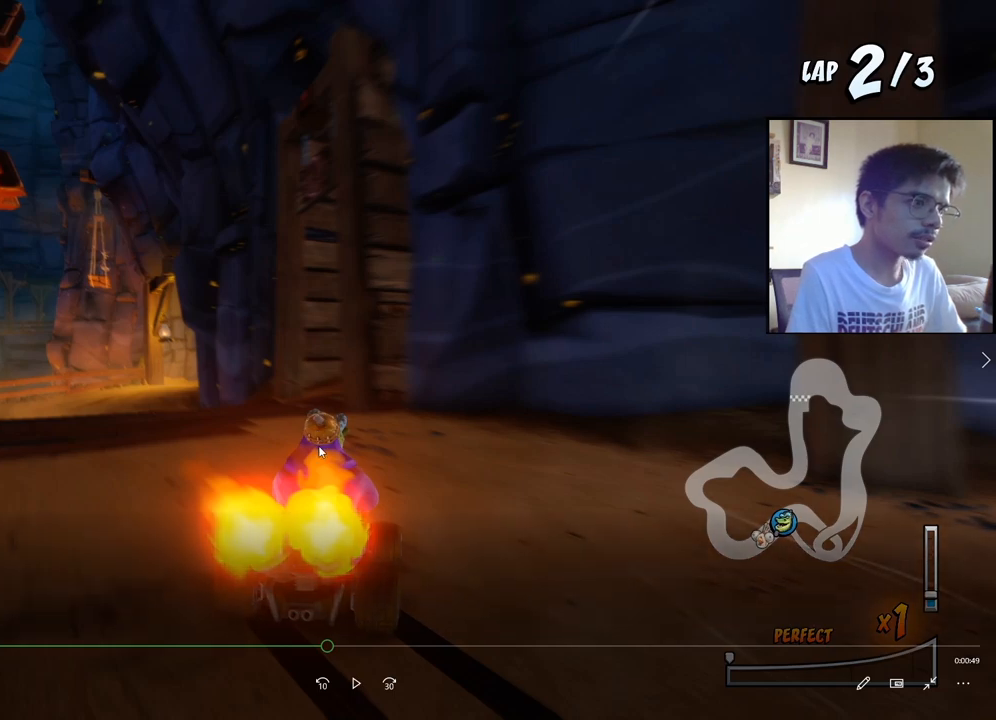
{"buttons": ["CROSS", "R2", "DPAD_DOWN", "DPAD_RIGHT"], "events": []}
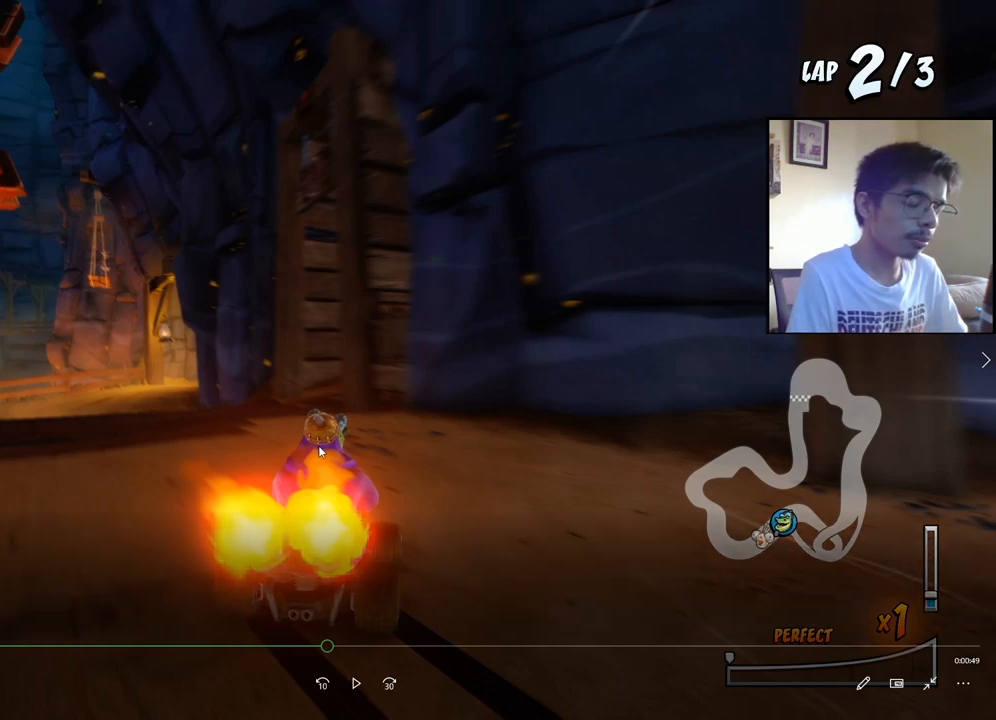
{"buttons": ["CROSS", "R2", "DPAD_DOWN", "DPAD_RIGHT"], "events": []}
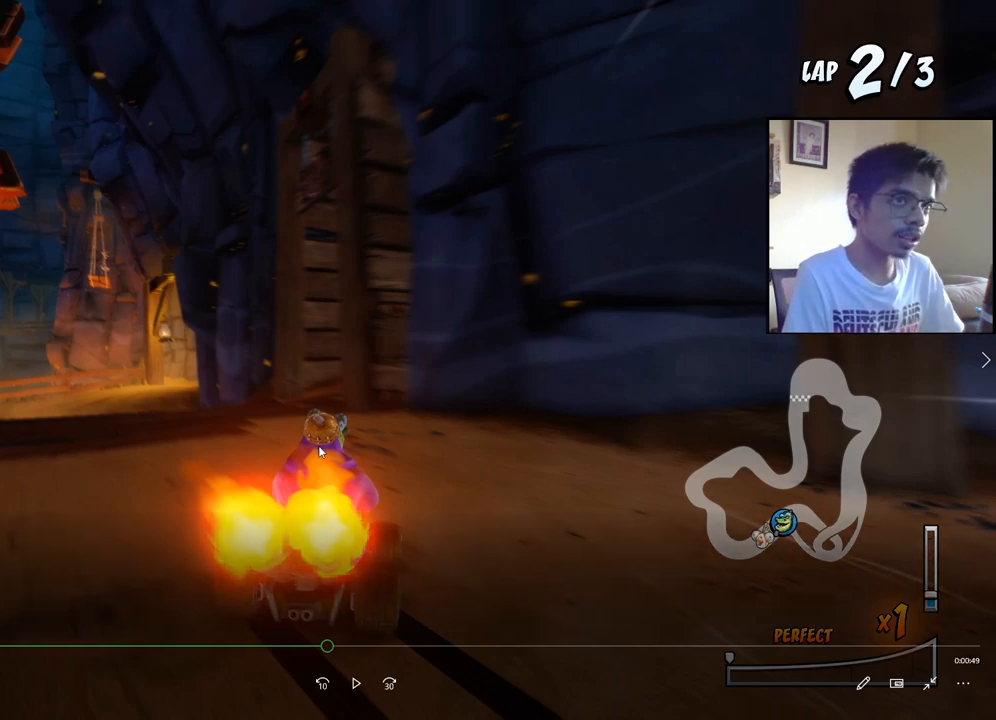
{"buttons": ["CROSS", "R2", "DPAD_DOWN", "DPAD_RIGHT"], "events": []}
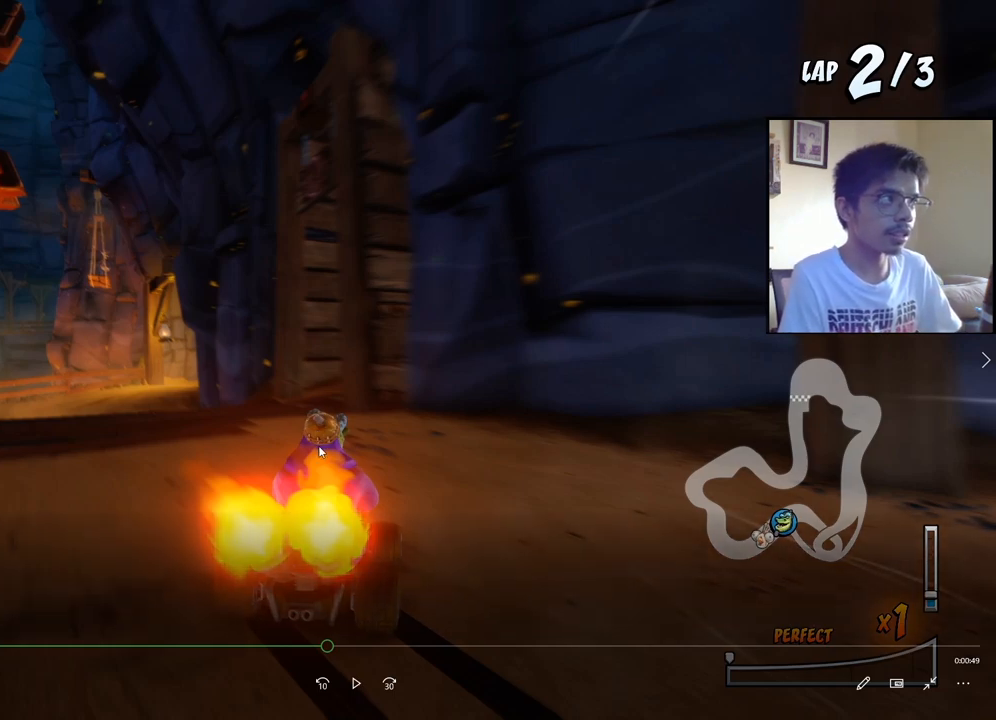
{"buttons": ["CROSS", "R2", "DPAD_DOWN", "DPAD_RIGHT"], "events": []}
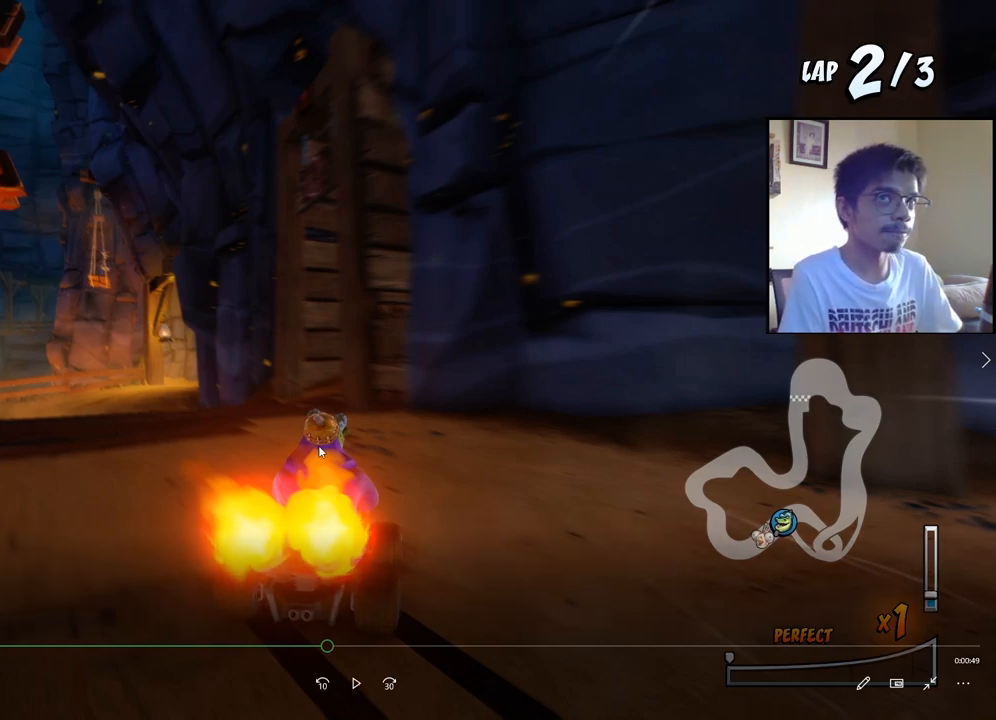
{"buttons": ["CROSS", "R2", "DPAD_DOWN", "DPAD_RIGHT"], "events": []}
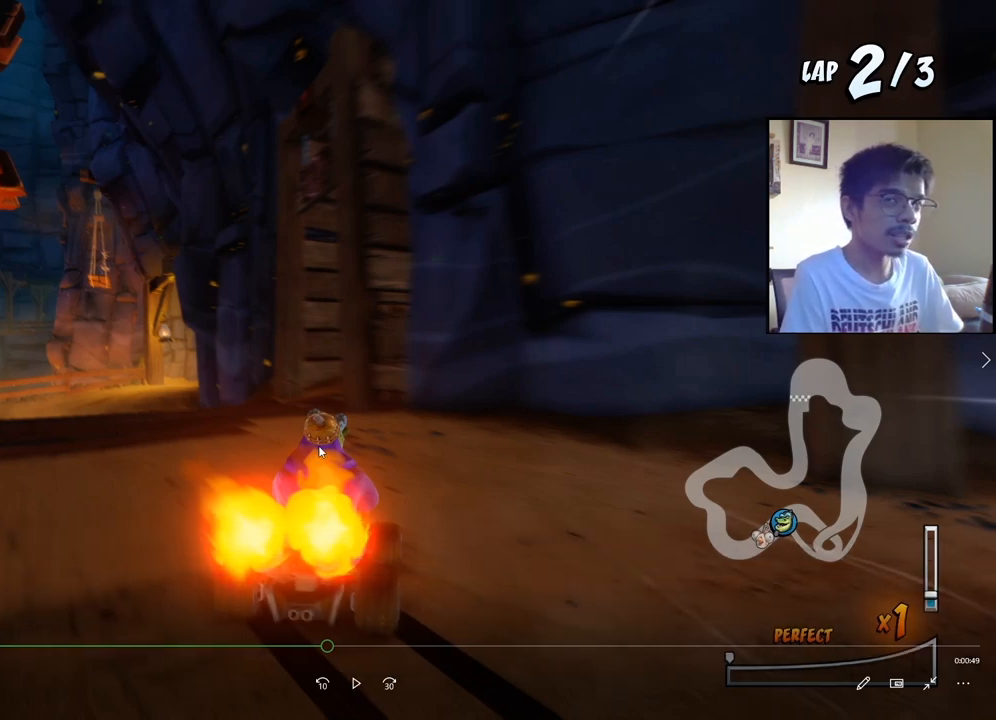
{"buttons": ["CROSS", "R2", "DPAD_DOWN", "DPAD_RIGHT"], "events": []}
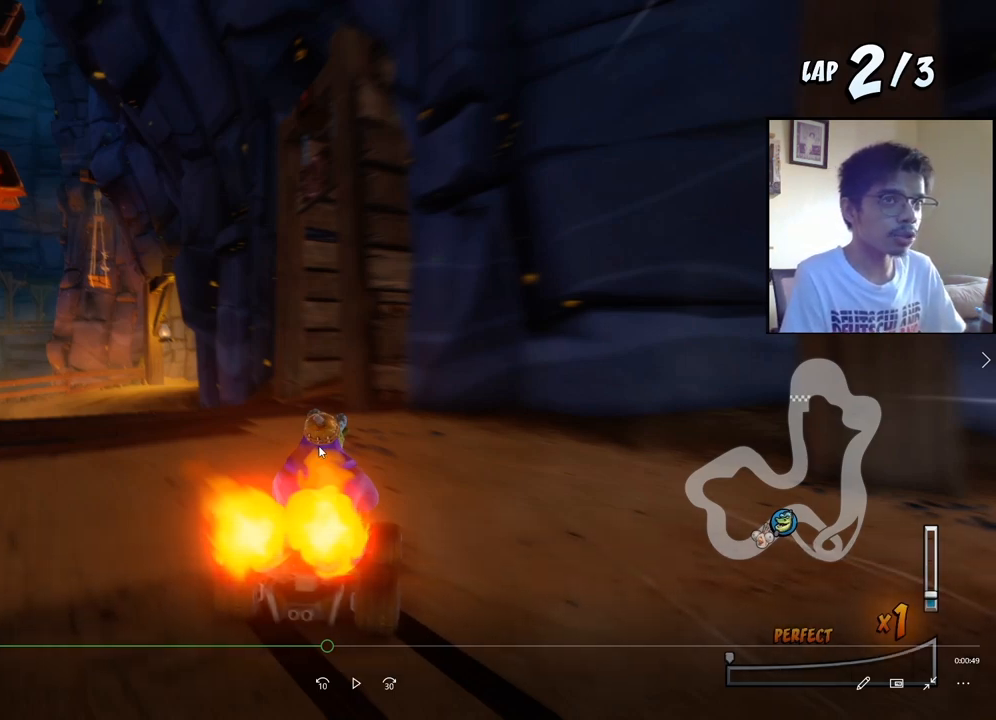
{"buttons": ["CROSS", "R2", "DPAD_DOWN", "DPAD_RIGHT"], "events": []}
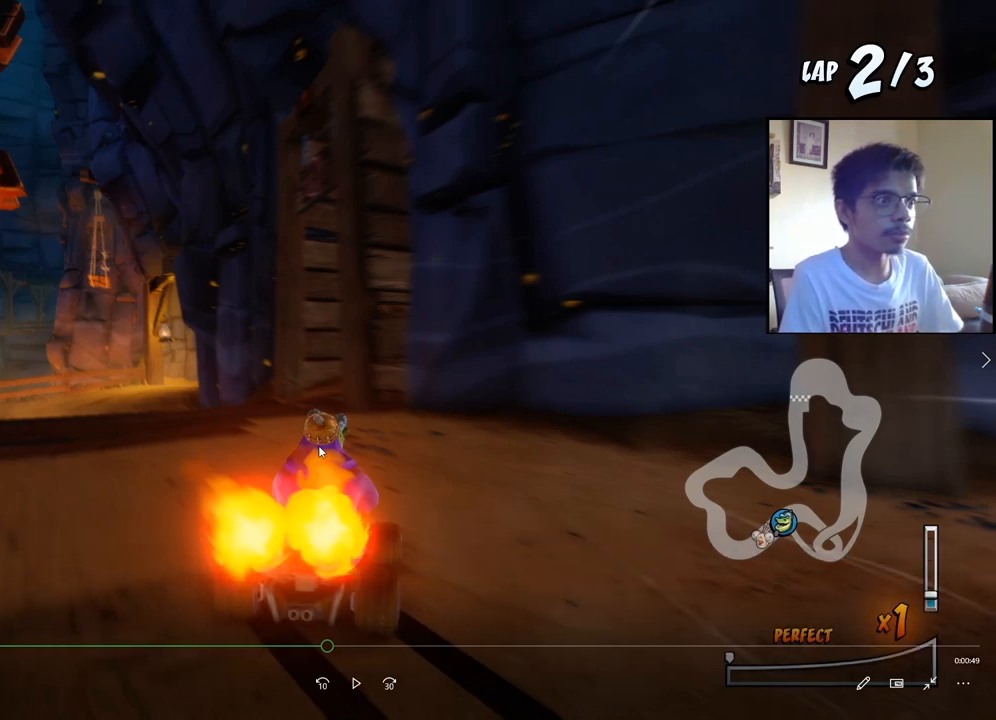
{"buttons": ["CROSS", "R2", "DPAD_DOWN", "DPAD_RIGHT"], "events": []}
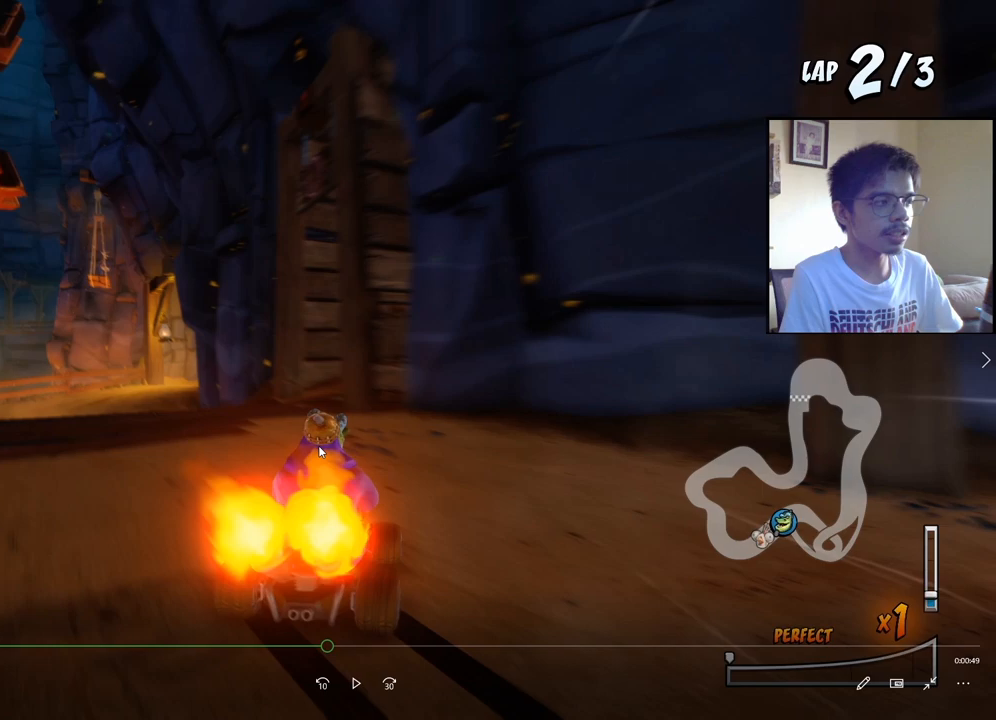
{"buttons": ["CROSS", "R2", "DPAD_DOWN", "DPAD_RIGHT"], "events": []}